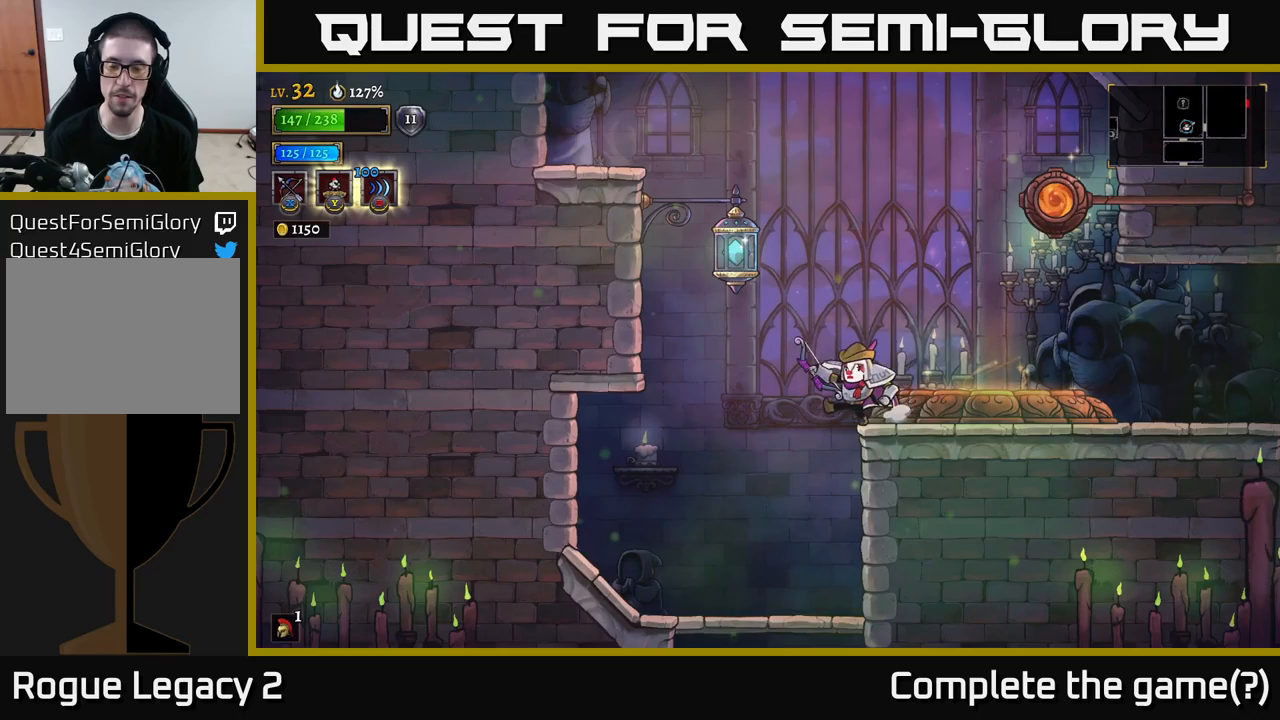
Gameplay with a controller (Xbox layout); each line is a JSON object with the inputs held at the frame after it. "events" lists button and stick changes between this image and that frame as [ms after this image, input, new state], when the widget could be followed in between.
{"buttons": [], "left_stick": "down", "right_stick": "center", "events": [[134, "left_stick", "down-left"], [267, "left_stick", "down"]]}
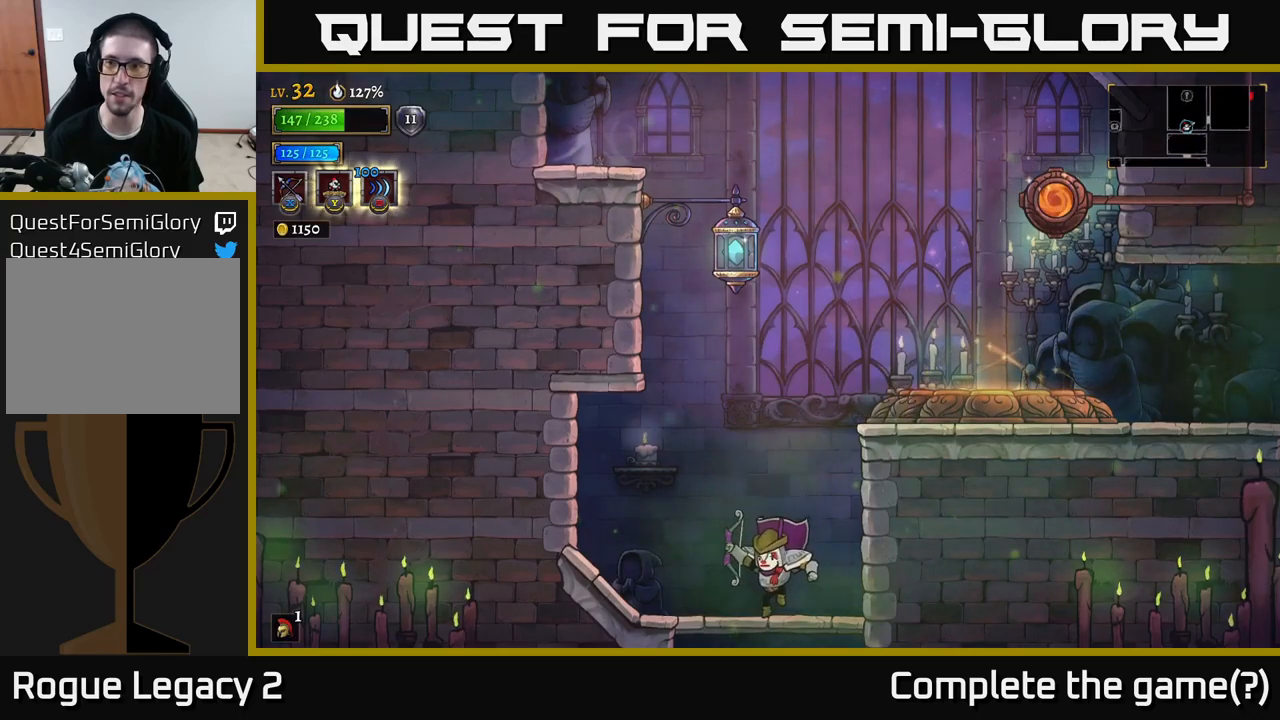
{"buttons": [], "left_stick": "down", "right_stick": "center", "events": [[67, "A", "down"], [184, "A", "up"]]}
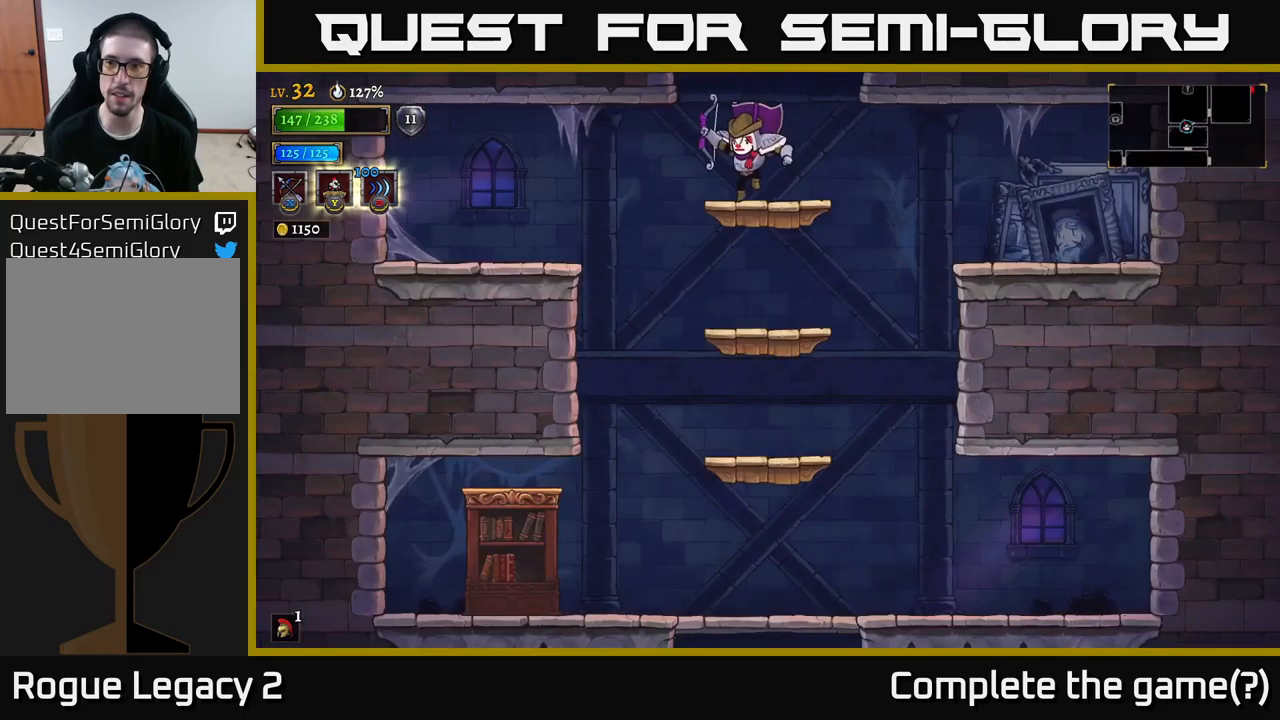
{"buttons": [], "left_stick": "down-right", "right_stick": "center", "events": [[200, "A", "down"], [284, "A", "up"], [400, "left_stick", "down-right"]]}
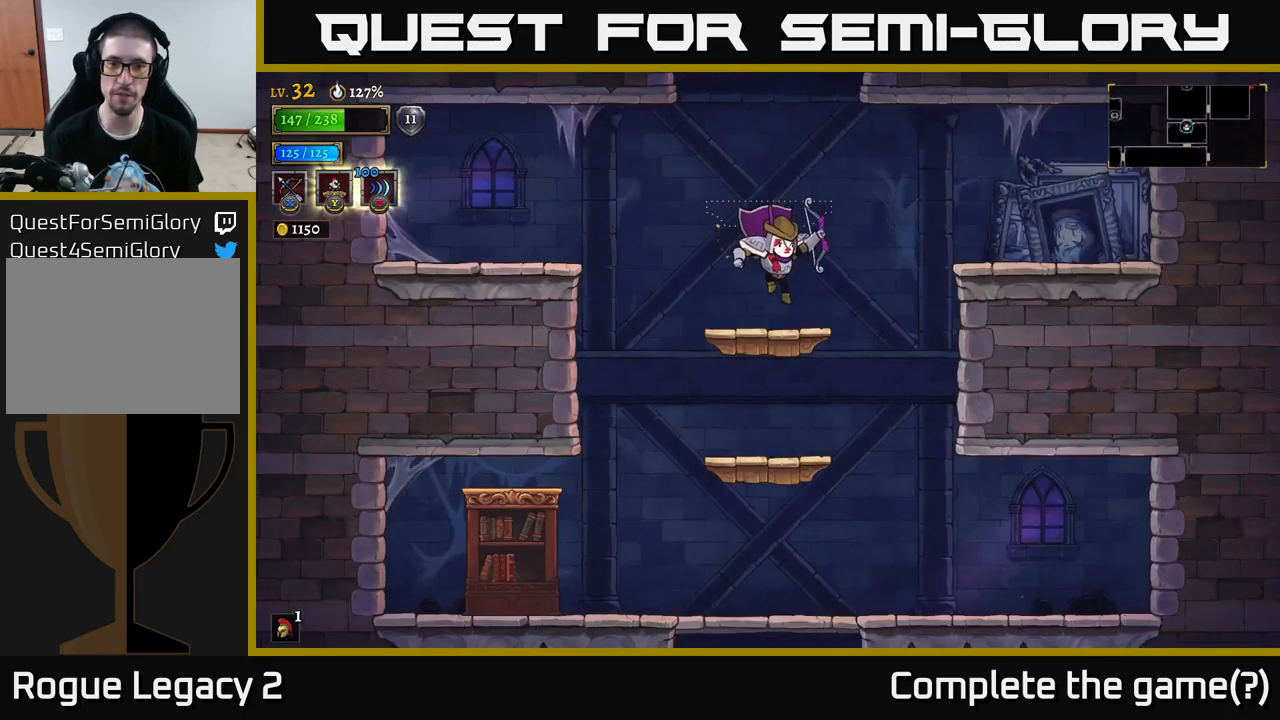
{"buttons": [], "left_stick": "down", "right_stick": "center", "events": [[50, "left_stick", "down"], [150, "A", "down"], [217, "A", "up"]]}
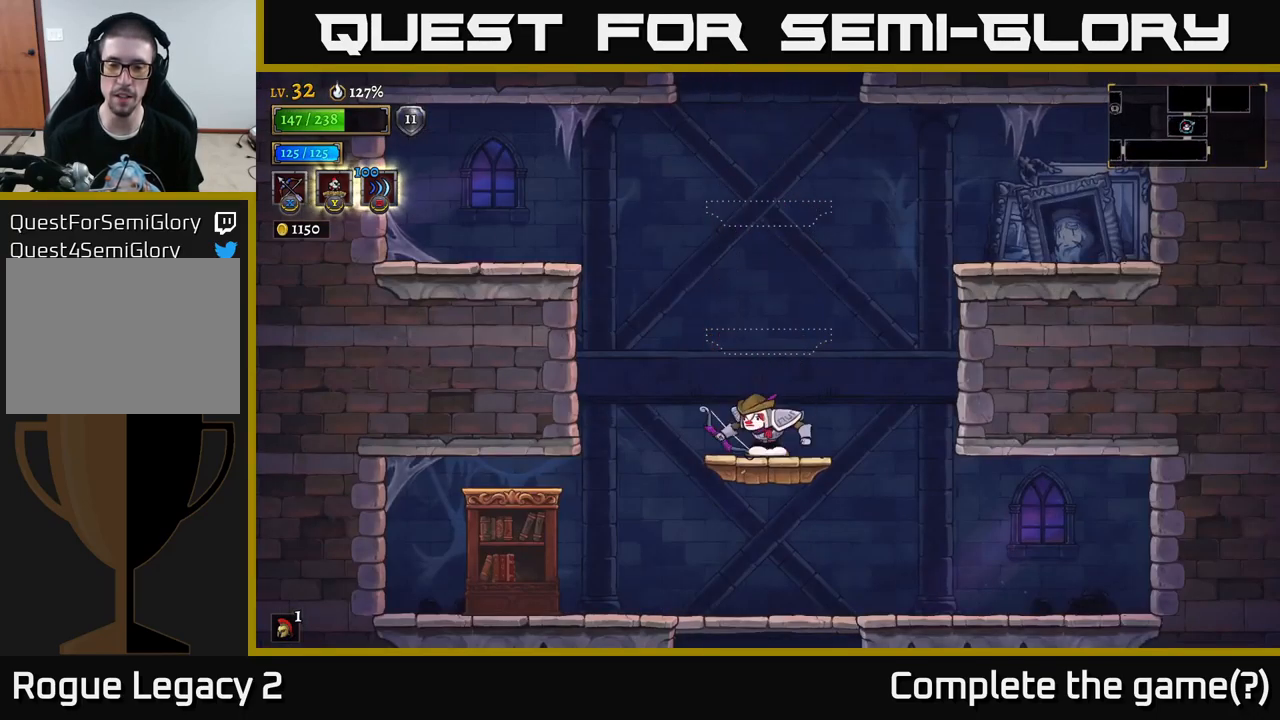
{"buttons": ["A"], "left_stick": "down", "right_stick": "center", "events": [[50, "A", "down"], [134, "A", "up"], [500, "A", "down"]]}
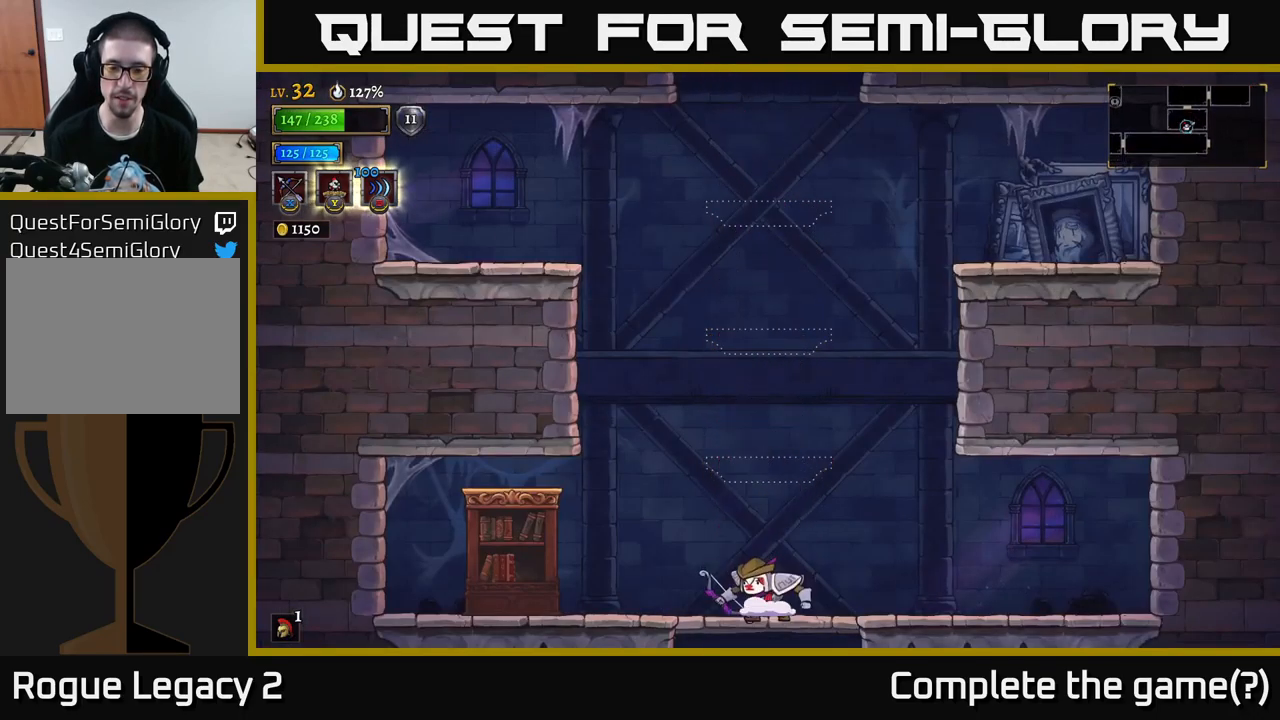
{"buttons": [], "left_stick": "down-right", "right_stick": "center", "events": [[167, "A", "up"], [434, "left_stick", "down-right"]]}
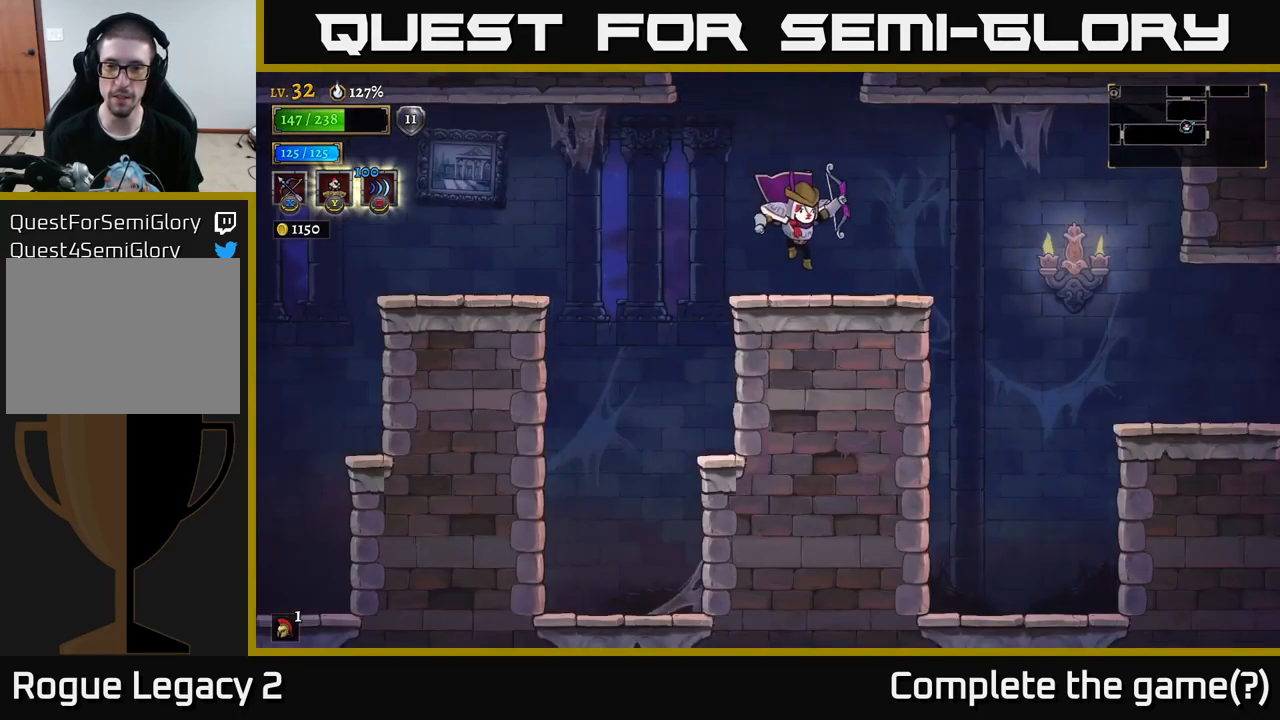
{"buttons": [], "left_stick": "center", "right_stick": "center", "events": [[250, "R2", "down"], [367, "left_stick", "right"], [500, "R2", "up"], [500, "left_stick", "center"]]}
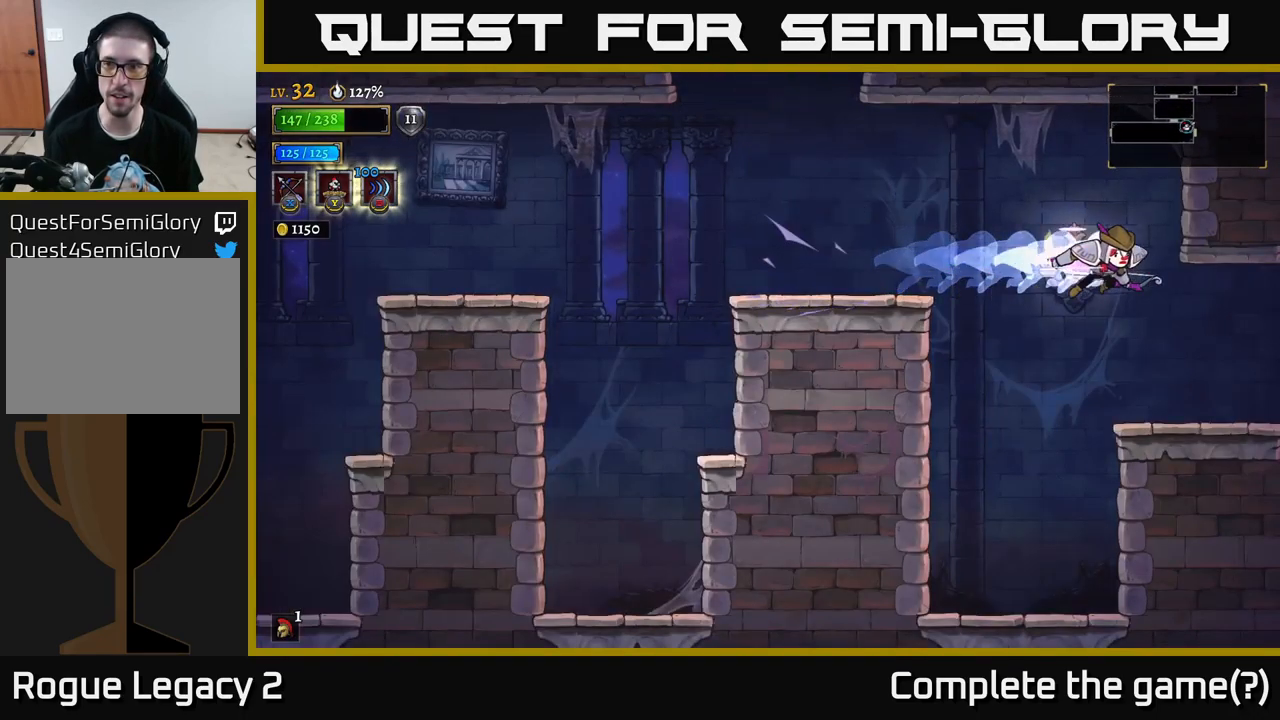
{"buttons": [], "left_stick": "right", "right_stick": "center", "events": [[100, "left_stick", "right"]]}
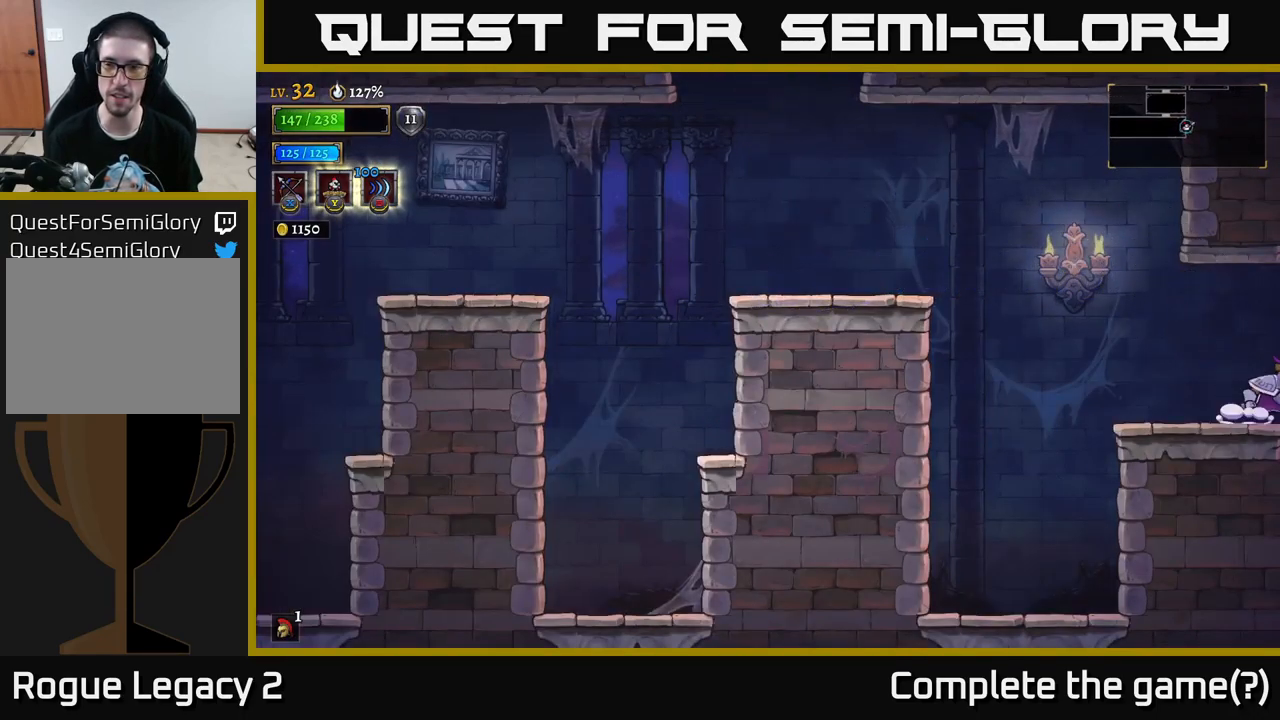
{"buttons": ["X"], "left_stick": "down-right", "right_stick": "center", "events": [[50, "R2", "down"], [300, "R2", "up"], [450, "X", "down"], [500, "left_stick", "down-right"]]}
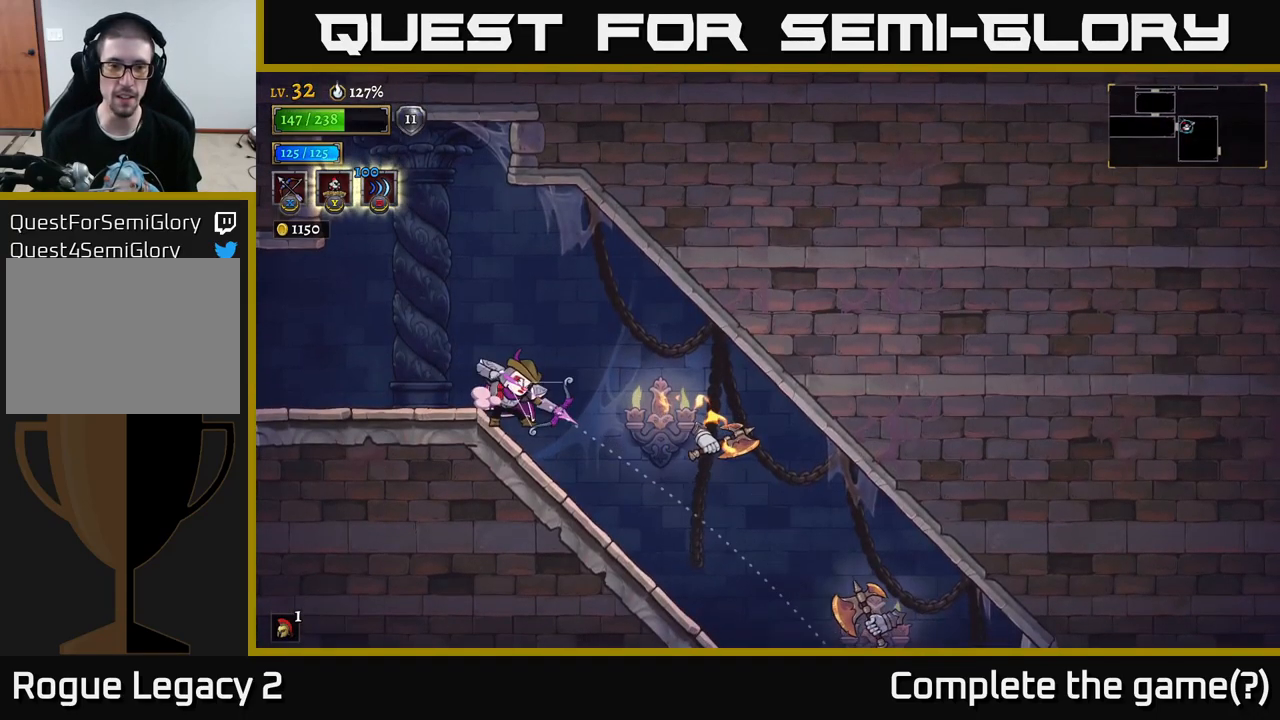
{"buttons": [], "left_stick": "right", "right_stick": "center", "events": [[200, "left_stick", "right"], [334, "X", "up"]]}
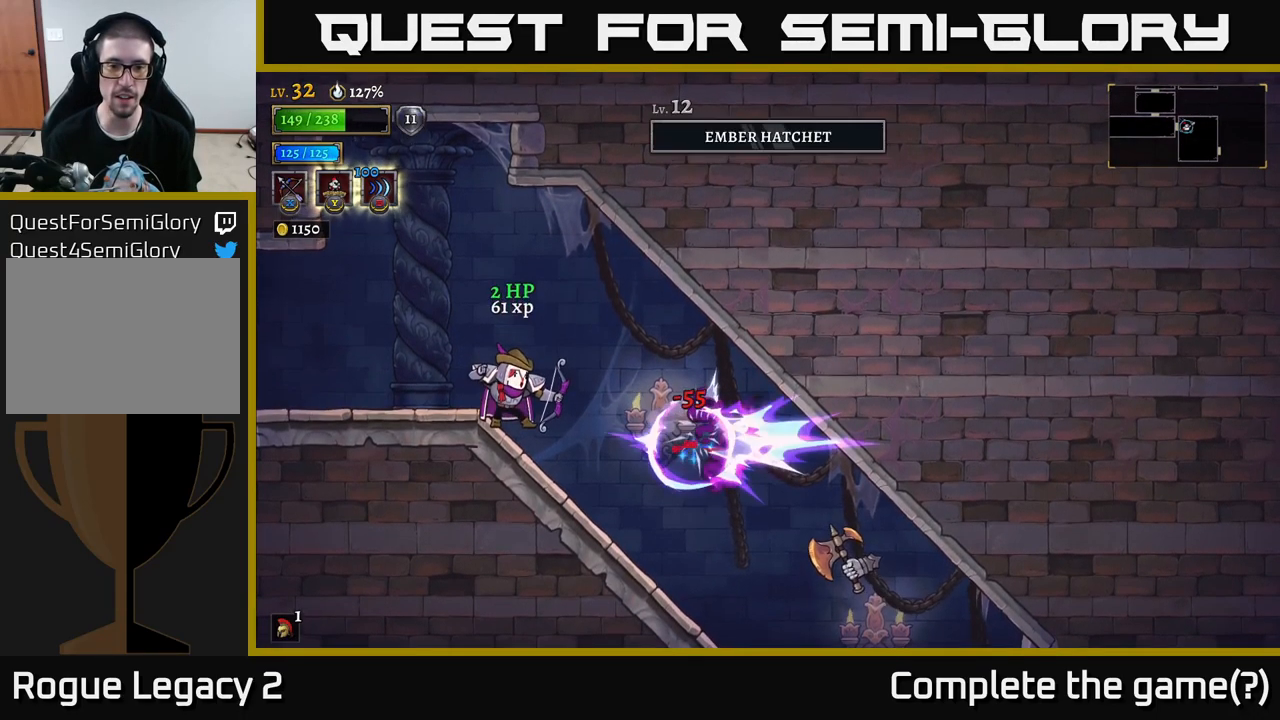
{"buttons": ["X"], "left_stick": "right", "right_stick": "center", "events": [[83, "left_stick", "center"], [250, "left_stick", "right"], [383, "X", "down"]]}
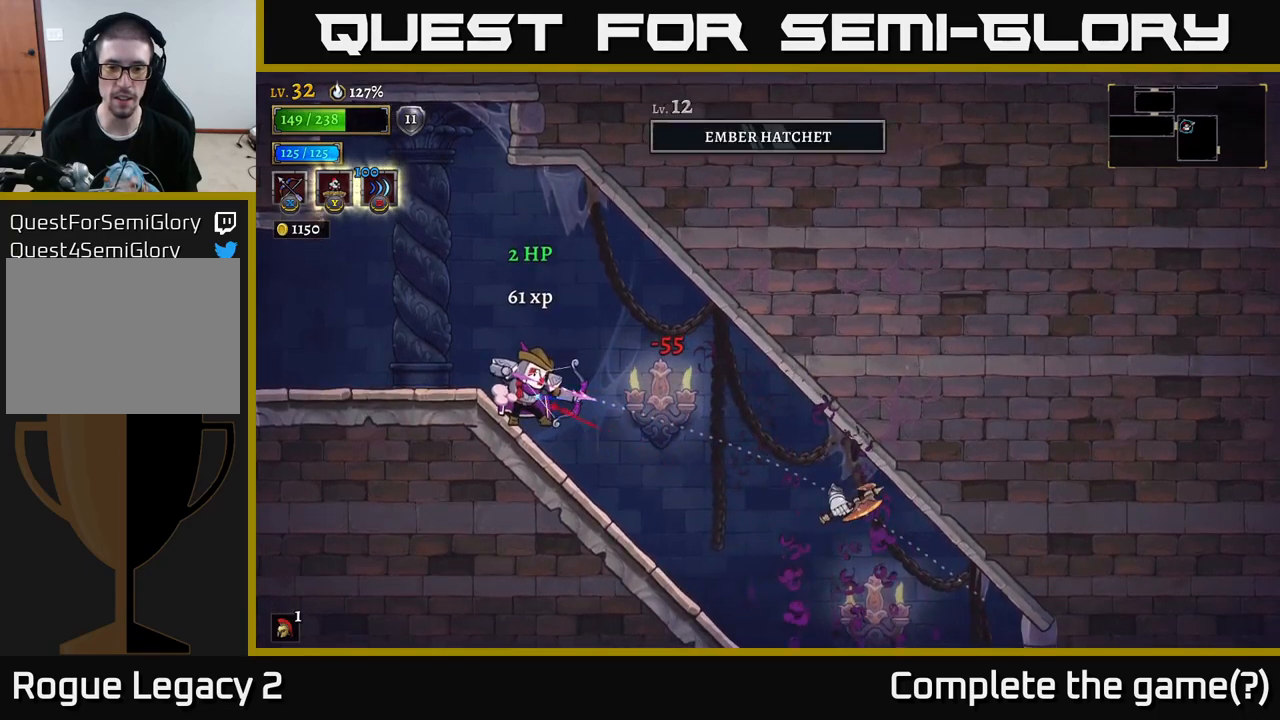
{"buttons": [], "left_stick": "right", "right_stick": "center", "events": [[150, "X", "up"]]}
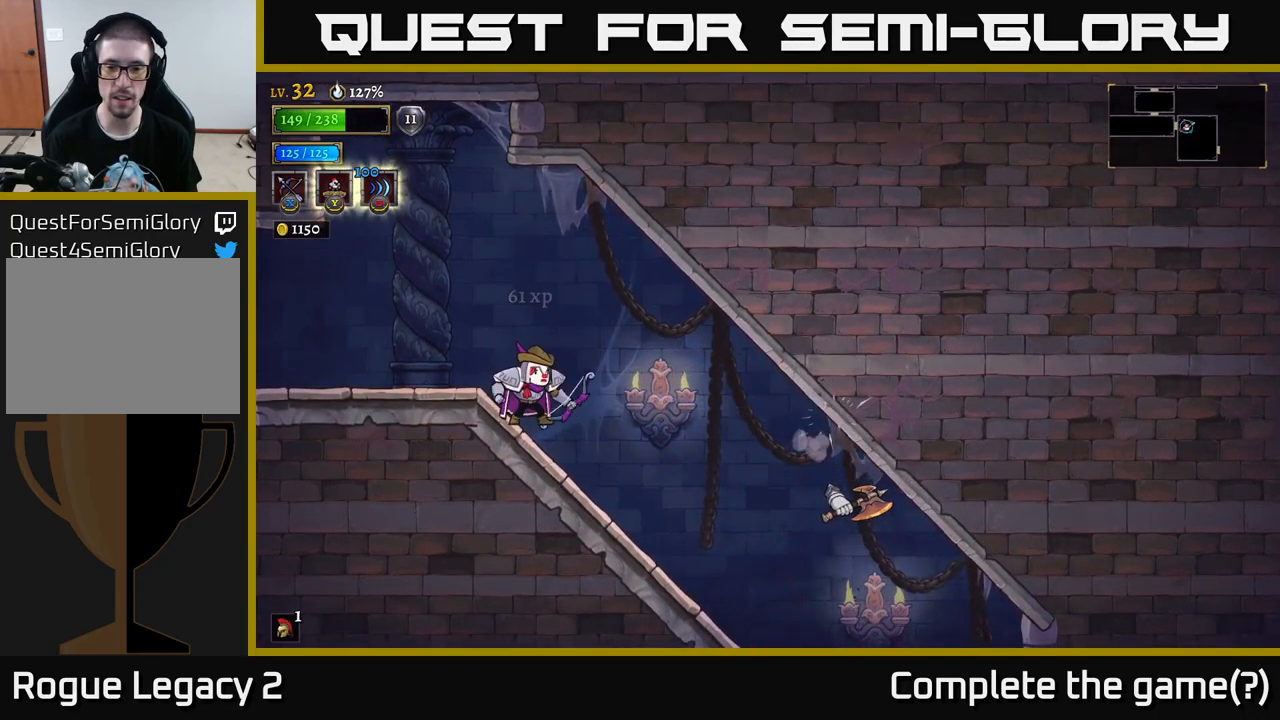
{"buttons": ["X"], "left_stick": "right", "right_stick": "center", "events": [[17, "left_stick", "center"], [217, "X", "down"], [217, "left_stick", "right"]]}
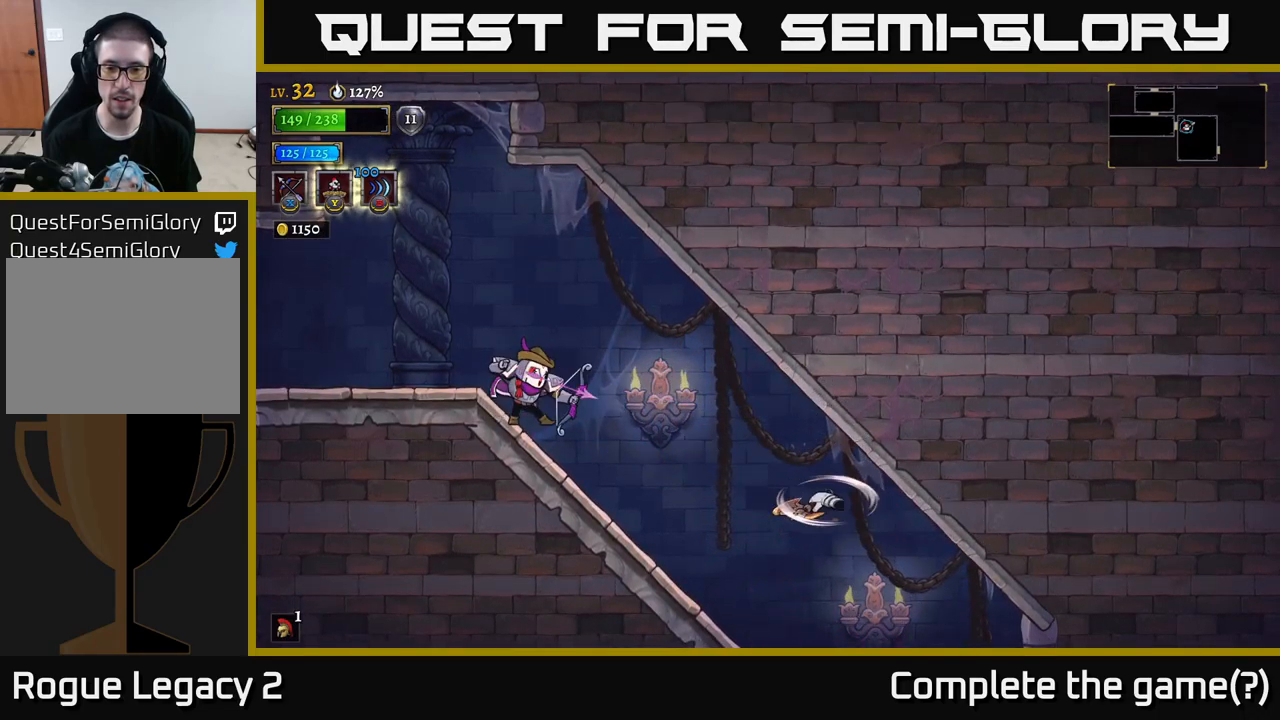
{"buttons": [], "left_stick": "right", "right_stick": "center", "events": [[34, "X", "up"]]}
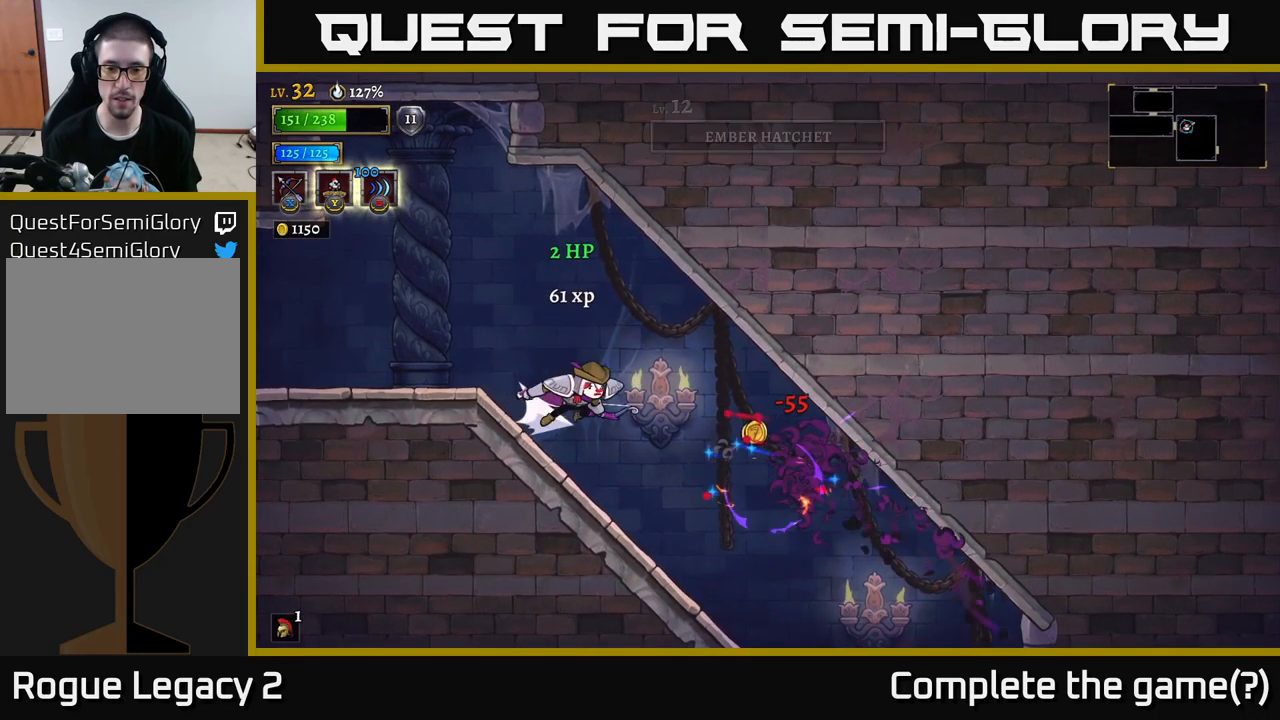
{"buttons": [], "left_stick": "left", "right_stick": "center", "events": [[50, "R2", "down"], [217, "R2", "up"], [284, "left_stick", "down-right"], [417, "left_stick", "down-left"], [484, "left_stick", "left"]]}
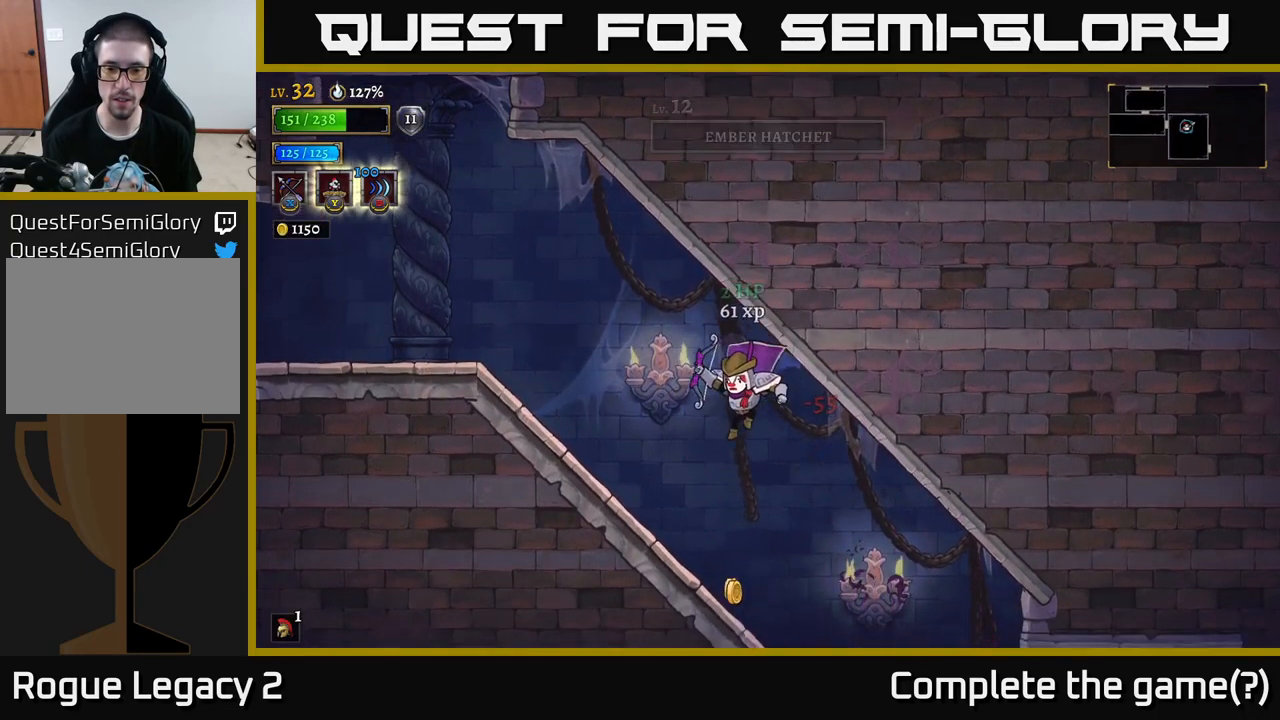
{"buttons": [], "left_stick": "right", "right_stick": "center", "events": [[84, "left_stick", "center"], [217, "left_stick", "right"]]}
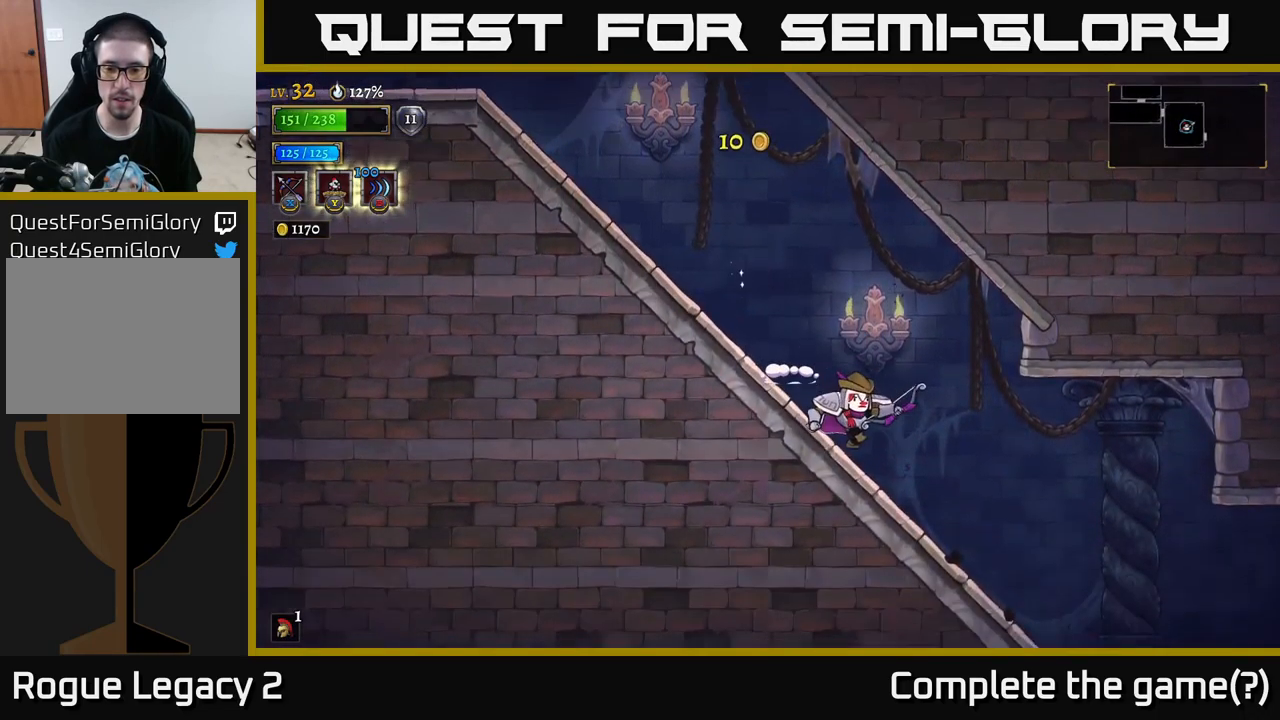
{"buttons": [], "left_stick": "right", "right_stick": "center", "events": []}
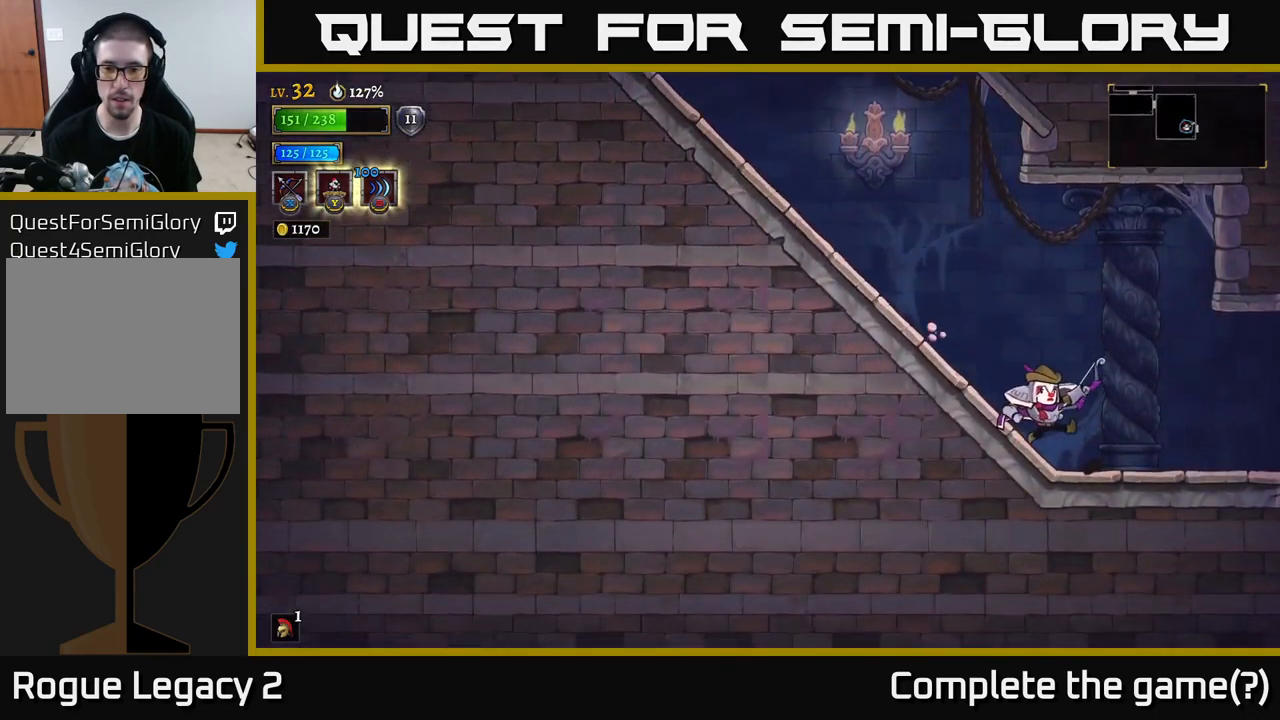
{"buttons": ["R2"], "left_stick": "right", "right_stick": "center", "events": [[234, "R2", "down"]]}
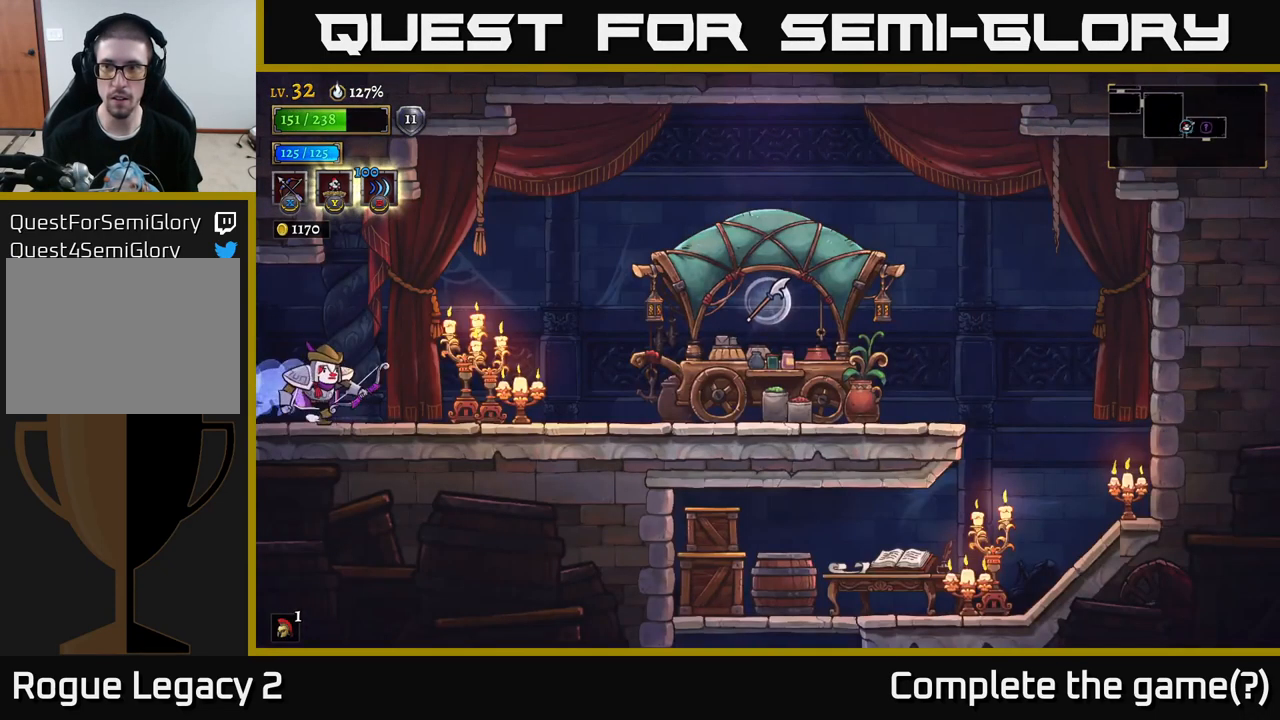
{"buttons": ["X"], "left_stick": "right", "right_stick": "center", "events": [[150, "R2", "up"], [367, "X", "down"]]}
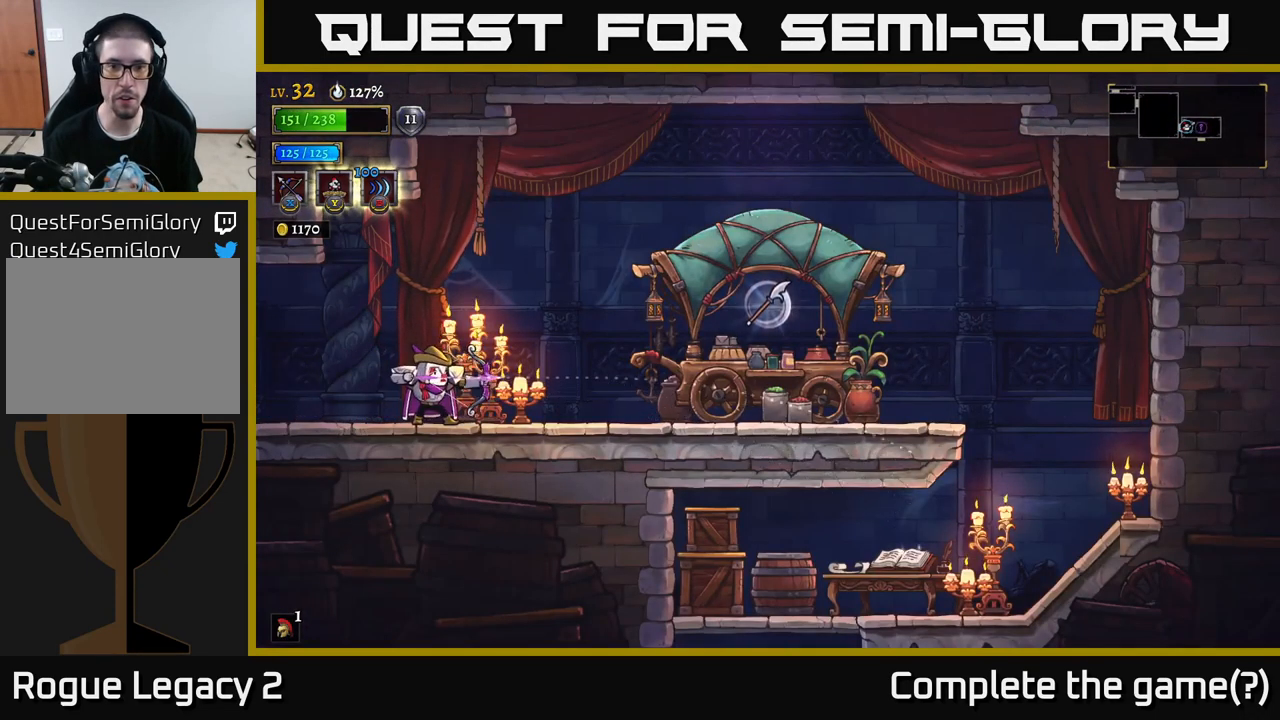
{"buttons": [], "left_stick": "right", "right_stick": "center", "events": [[467, "X", "up"]]}
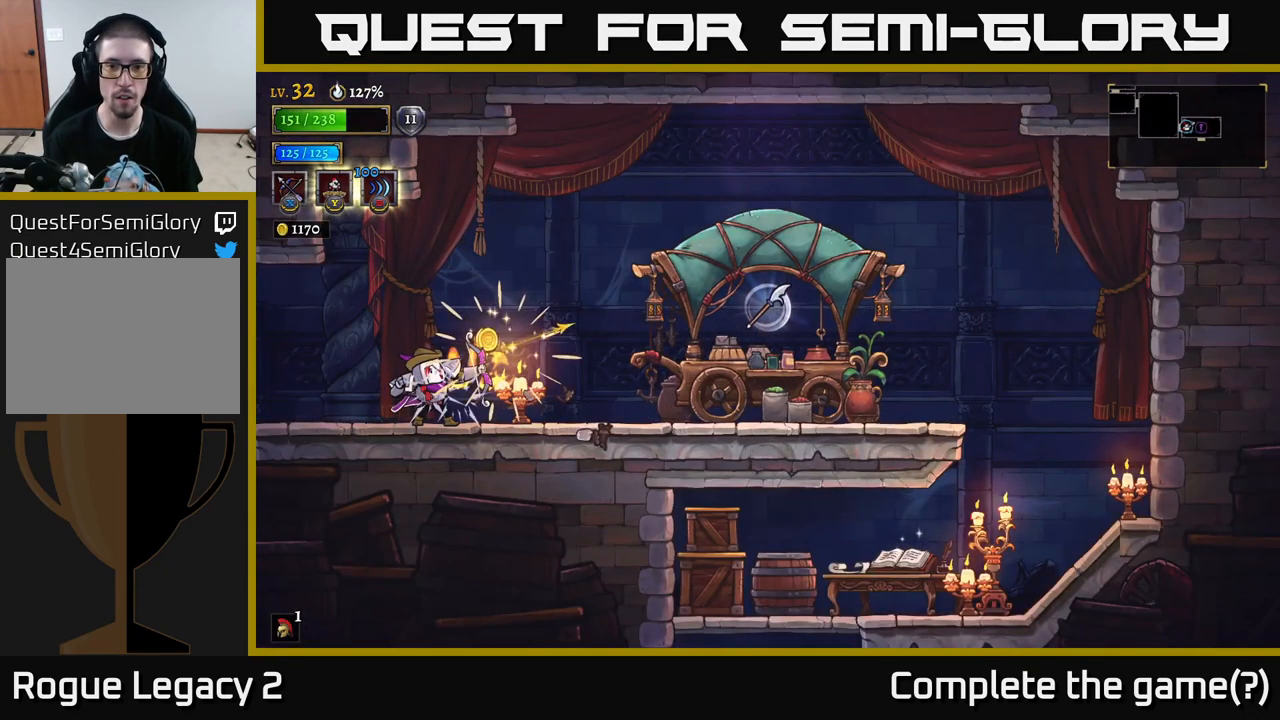
{"buttons": [], "left_stick": "right", "right_stick": "center", "events": [[267, "R2", "down"], [384, "R2", "up"]]}
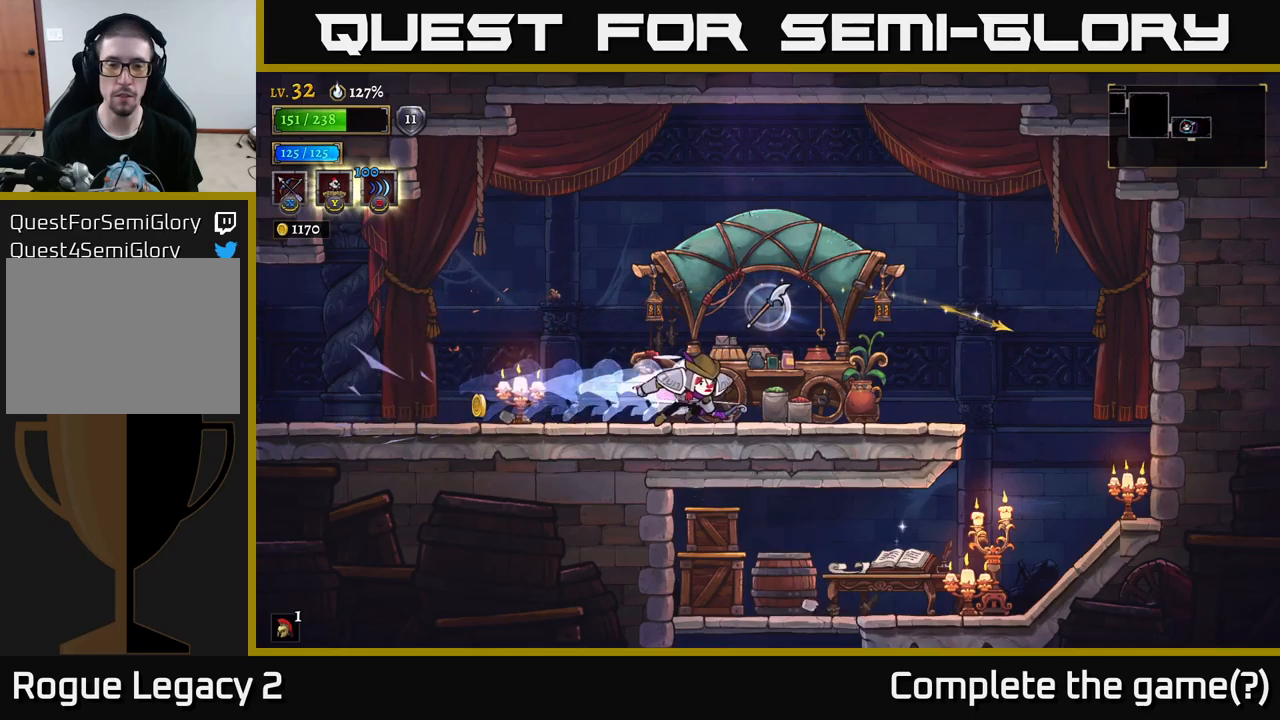
{"buttons": ["A"], "left_stick": "left", "right_stick": "center", "events": [[33, "R2", "down"], [167, "R2", "up"], [350, "left_stick", "left"], [500, "A", "down"]]}
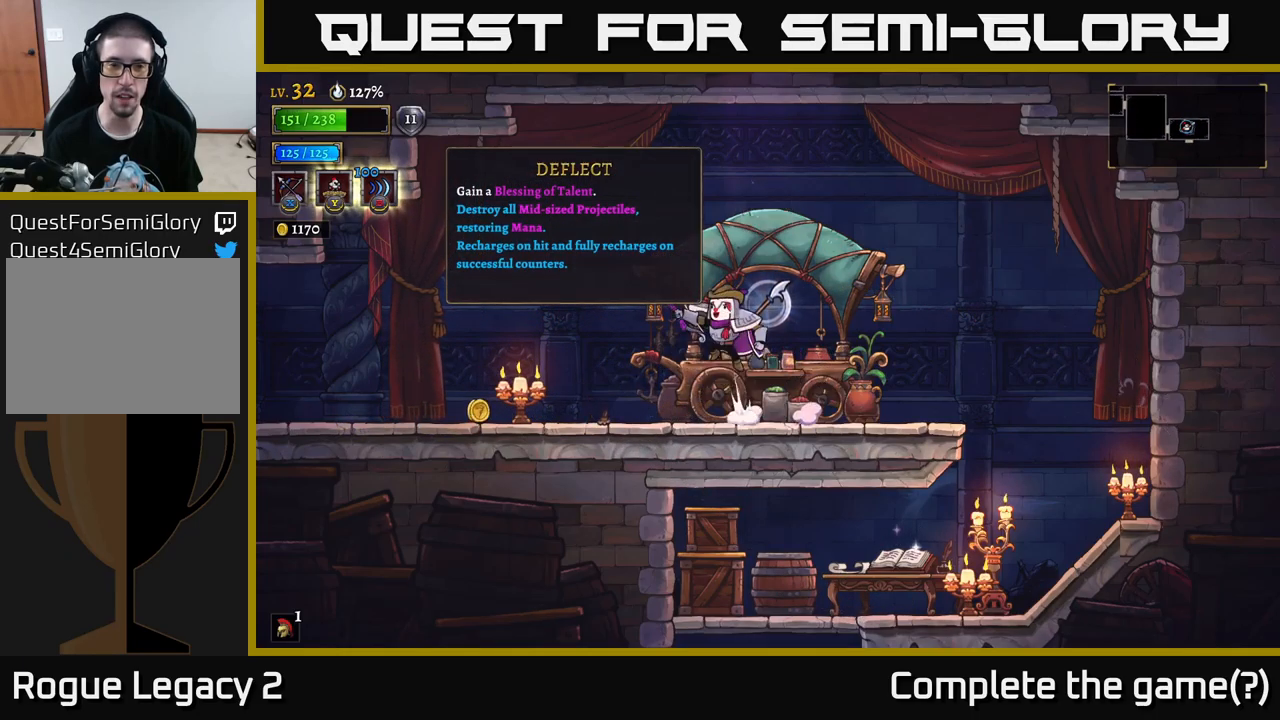
{"buttons": [], "left_stick": "down-left", "right_stick": "center", "events": [[33, "A", "up"], [500, "left_stick", "down-left"]]}
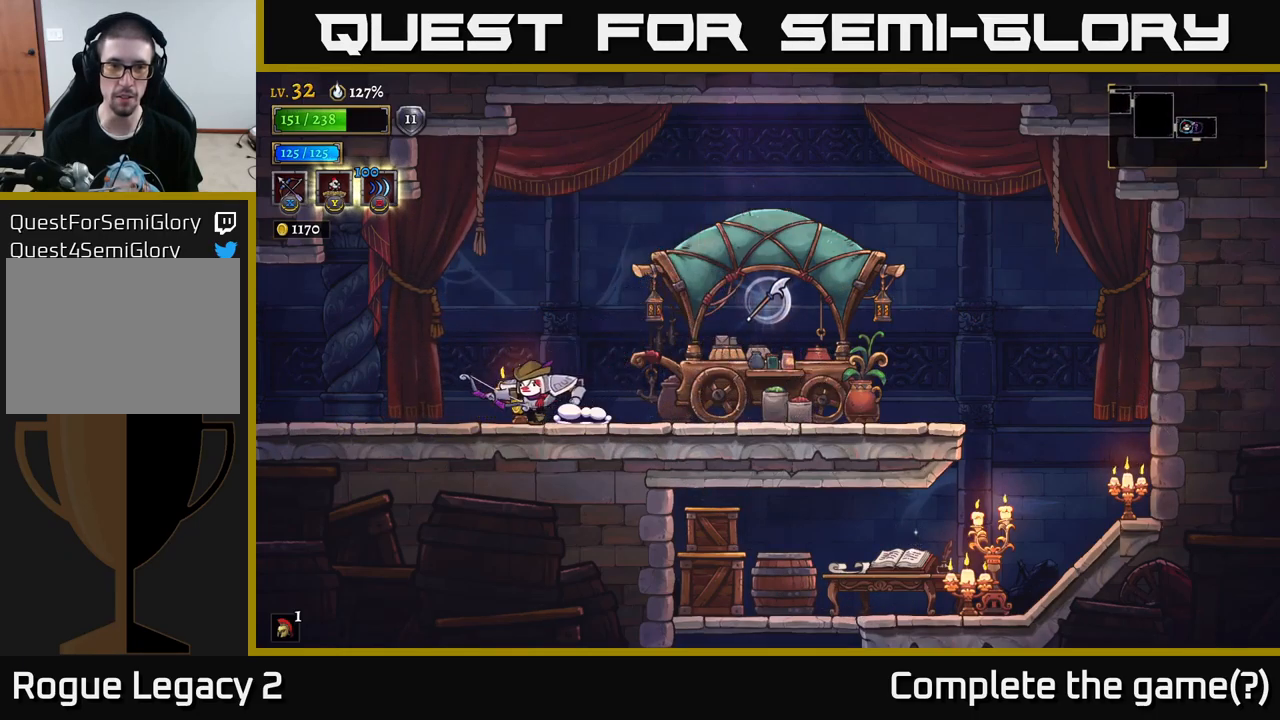
{"buttons": [], "left_stick": "right", "right_stick": "center", "events": [[167, "left_stick", "right"]]}